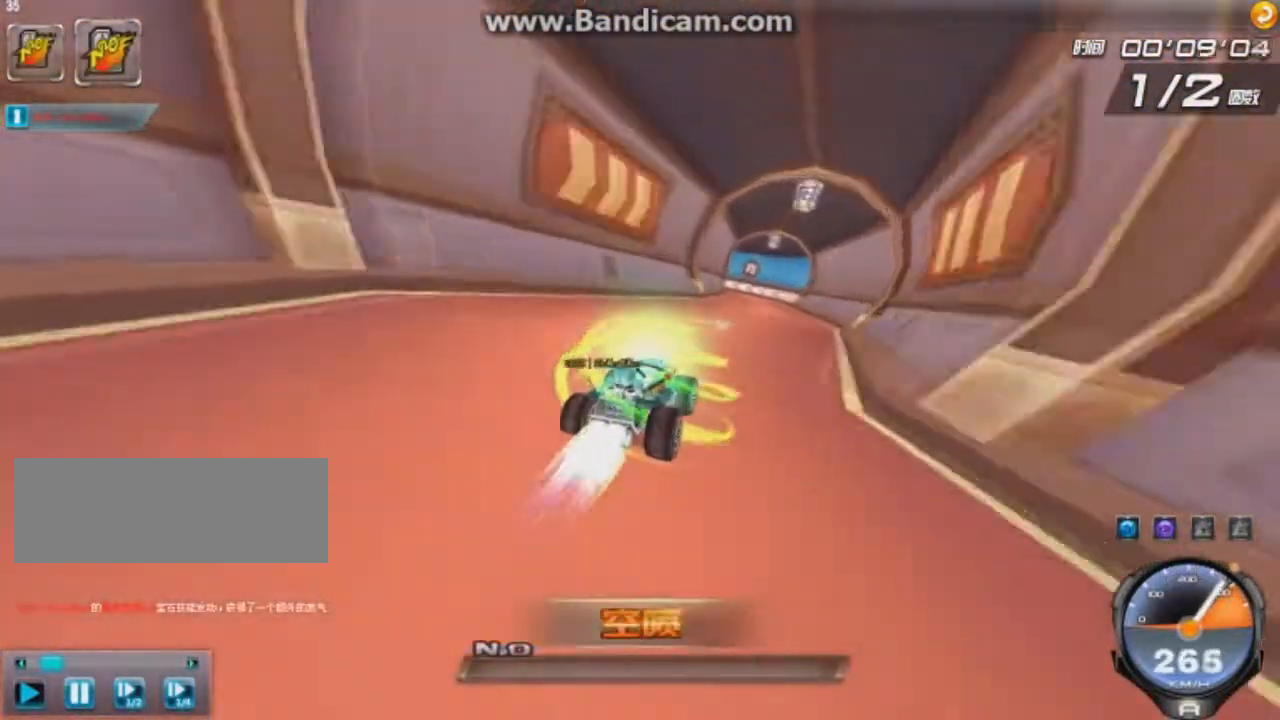
Gameplay with keyboard; each line is a JSON object with the keys held at the frame after it. "events" lists presses ("down") and releases ("up") of "ctrl", "down", "left", "r", "right", "shift", "up" and "w" between this image and that frame as [ms after this image, input, new state], when the widget could be followed in between. No other keys are recorded. Mouse input is not recorded.
{"keys": ["left", "up"], "events": [[209, "right", "up"], [418, "left", "down"]]}
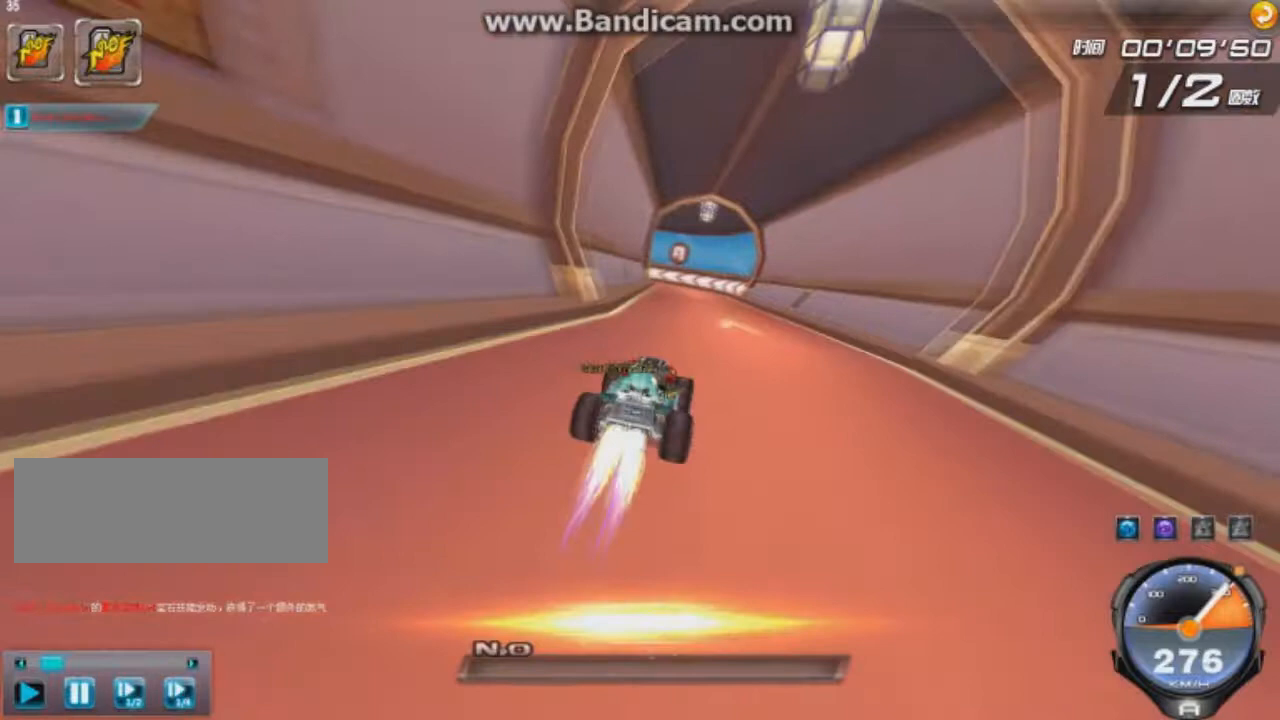
{"keys": ["left", "up"], "events": [[83, "left", "up"], [250, "left", "down"], [417, "shift", "down"], [500, "shift", "up"]]}
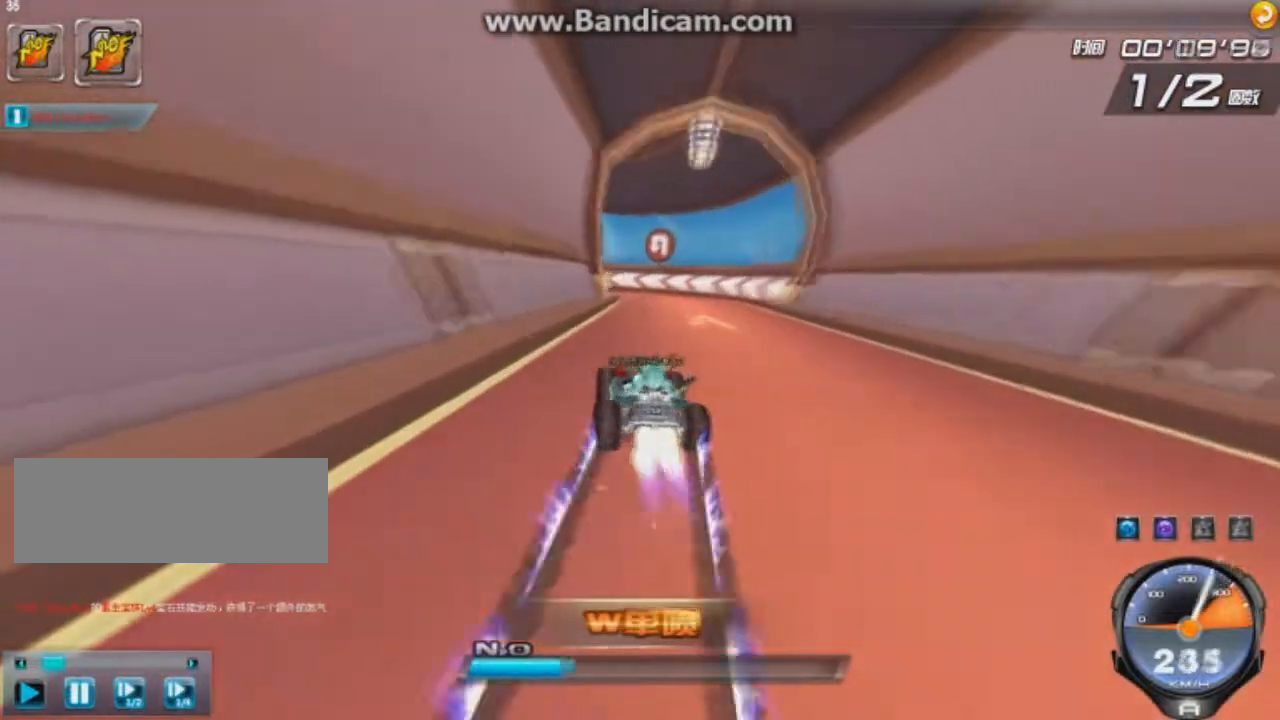
{"keys": ["ctrl", "left", "up"], "events": [[501, "ctrl", "down"]]}
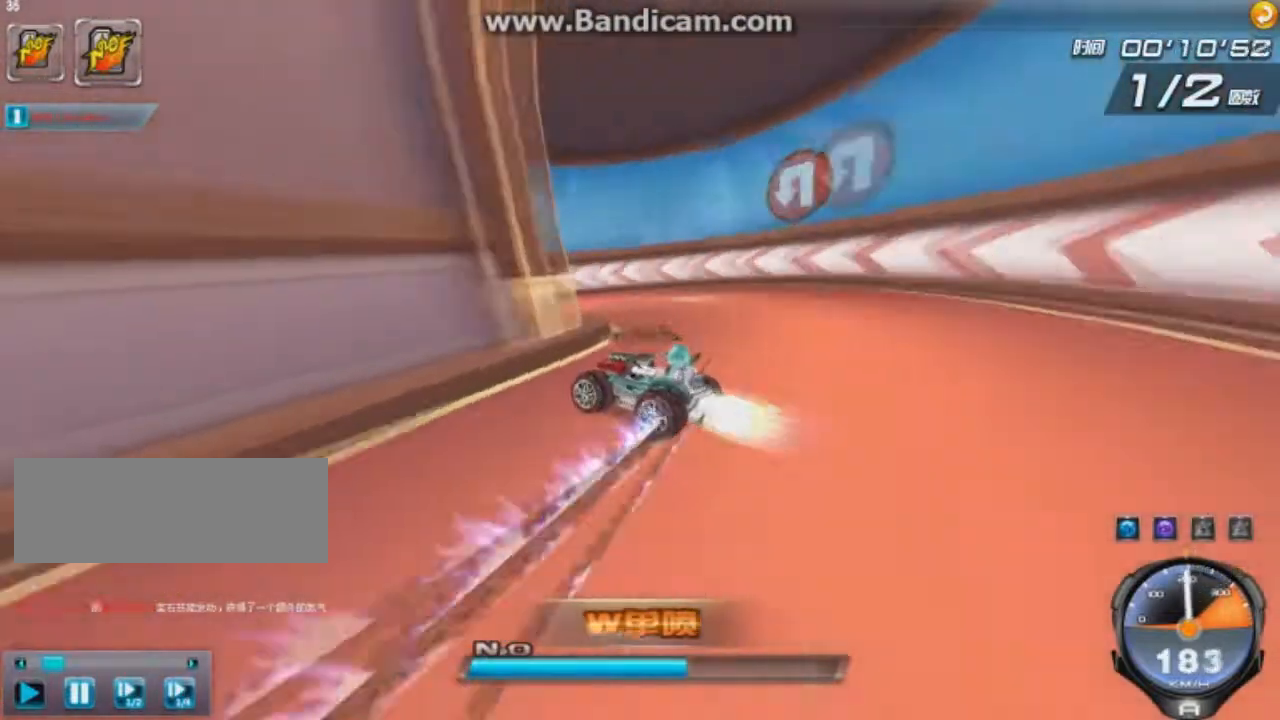
{"keys": ["ctrl", "right", "up"], "events": [[42, "ctrl", "up"], [125, "ctrl", "down"], [167, "ctrl", "up"], [209, "right", "down"], [292, "ctrl", "down"], [334, "left", "up"]]}
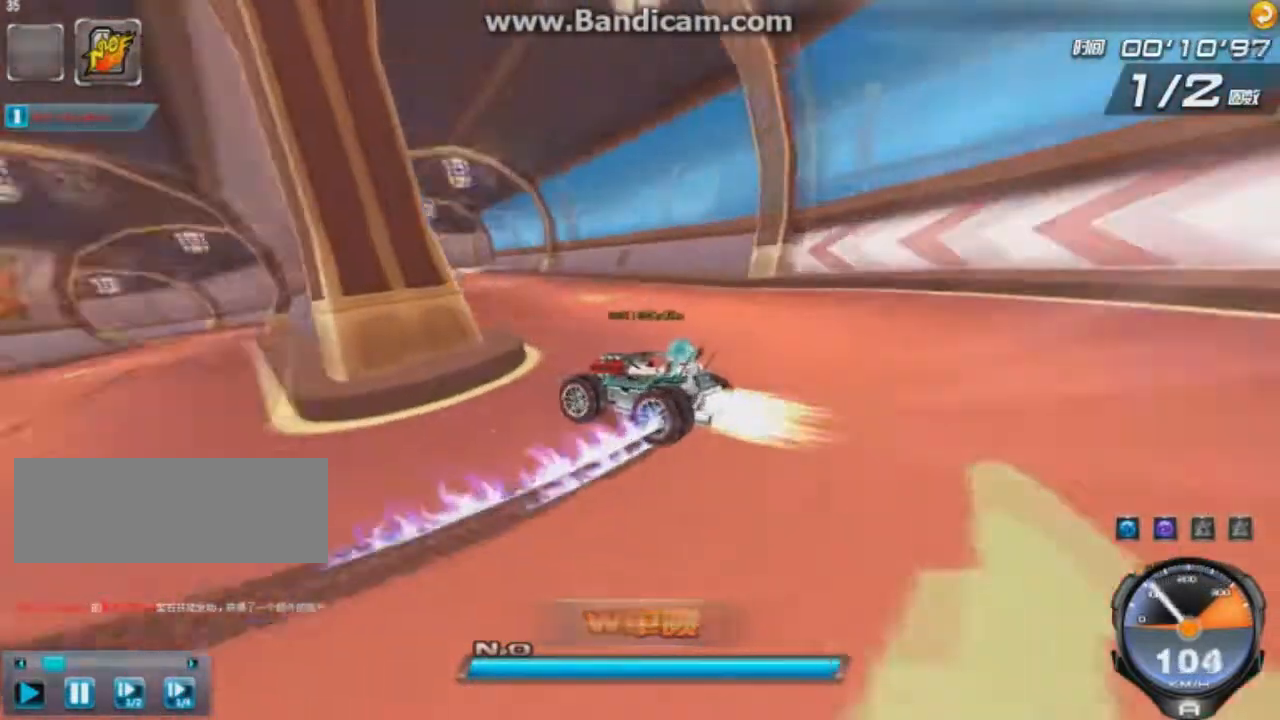
{"keys": ["shift", "up", "w"], "events": [[83, "ctrl", "up"], [291, "shift", "down"], [500, "right", "up"], [500, "w", "down"]]}
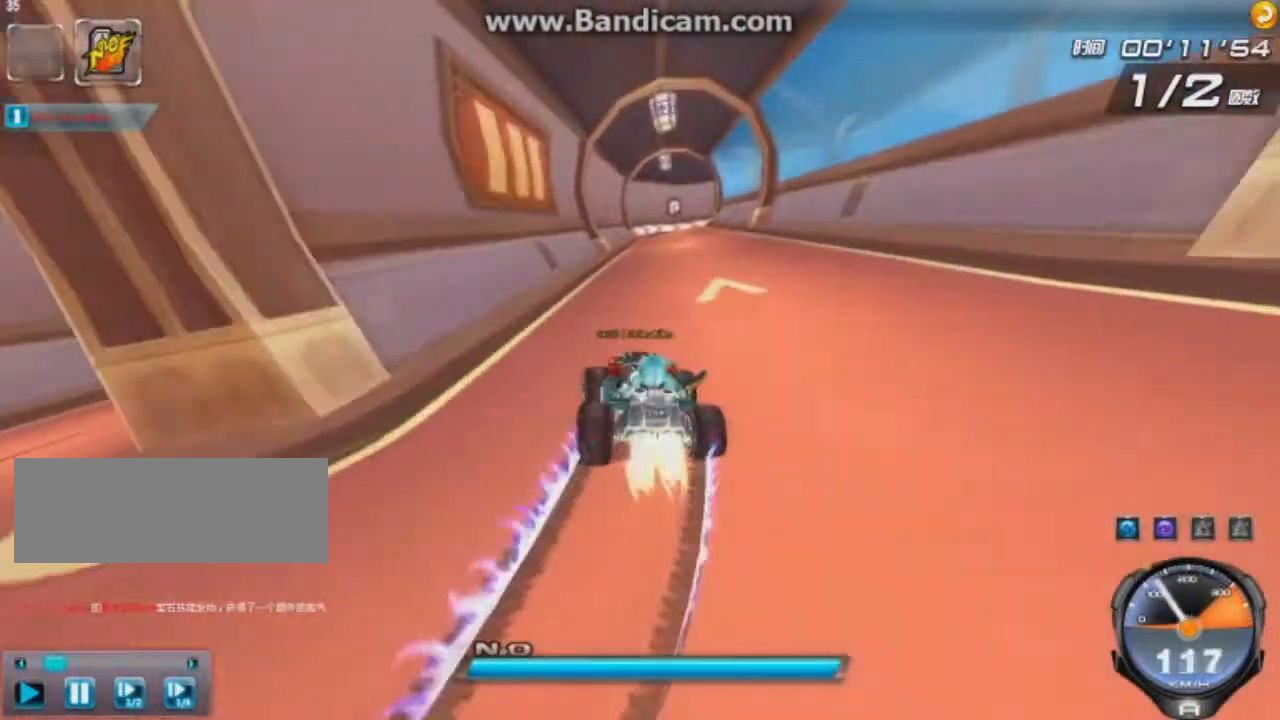
{"keys": ["up"], "events": [[42, "w", "up"], [125, "w", "down"], [209, "left", "down"], [209, "w", "up"], [250, "w", "down"], [292, "shift", "up"], [334, "left", "up"], [334, "w", "up"]]}
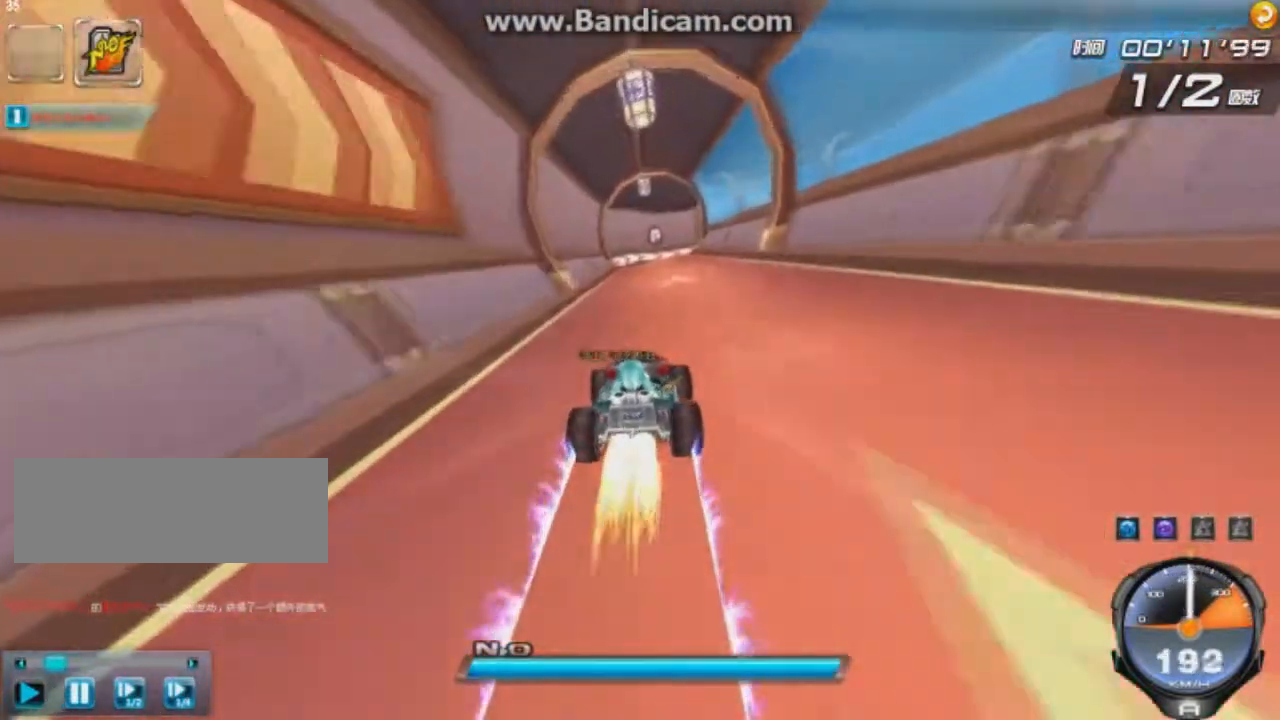
{"keys": ["up"], "events": [[334, "w", "down"], [418, "w", "up"]]}
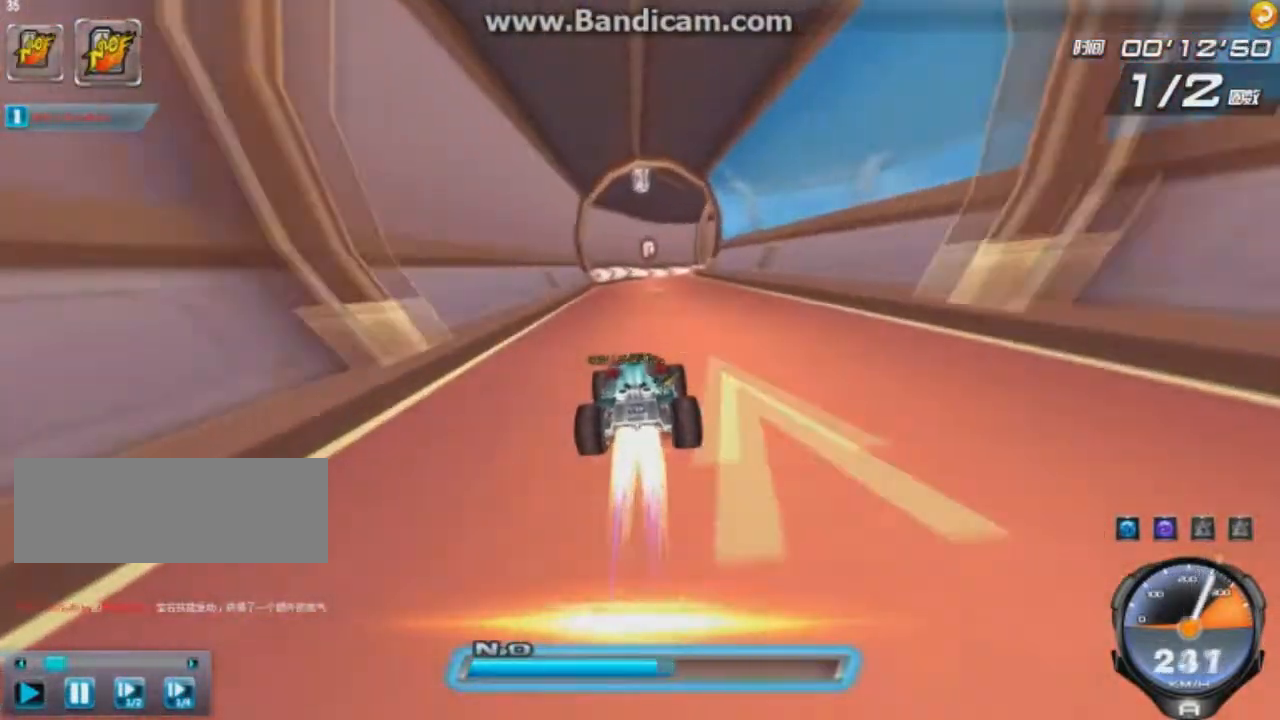
{"keys": ["right", "shift", "up"], "events": [[250, "left", "down"], [417, "left", "up"], [459, "right", "down"], [459, "shift", "down"]]}
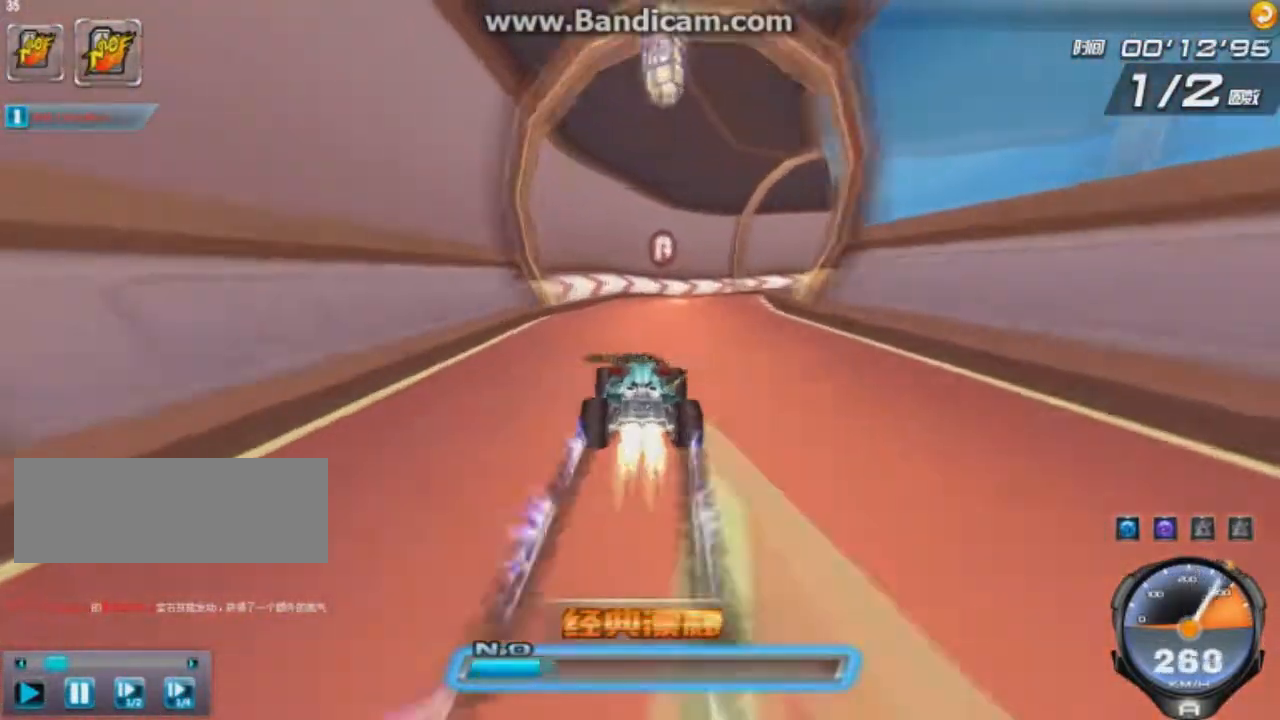
{"keys": ["right", "up"], "events": [[125, "shift", "up"]]}
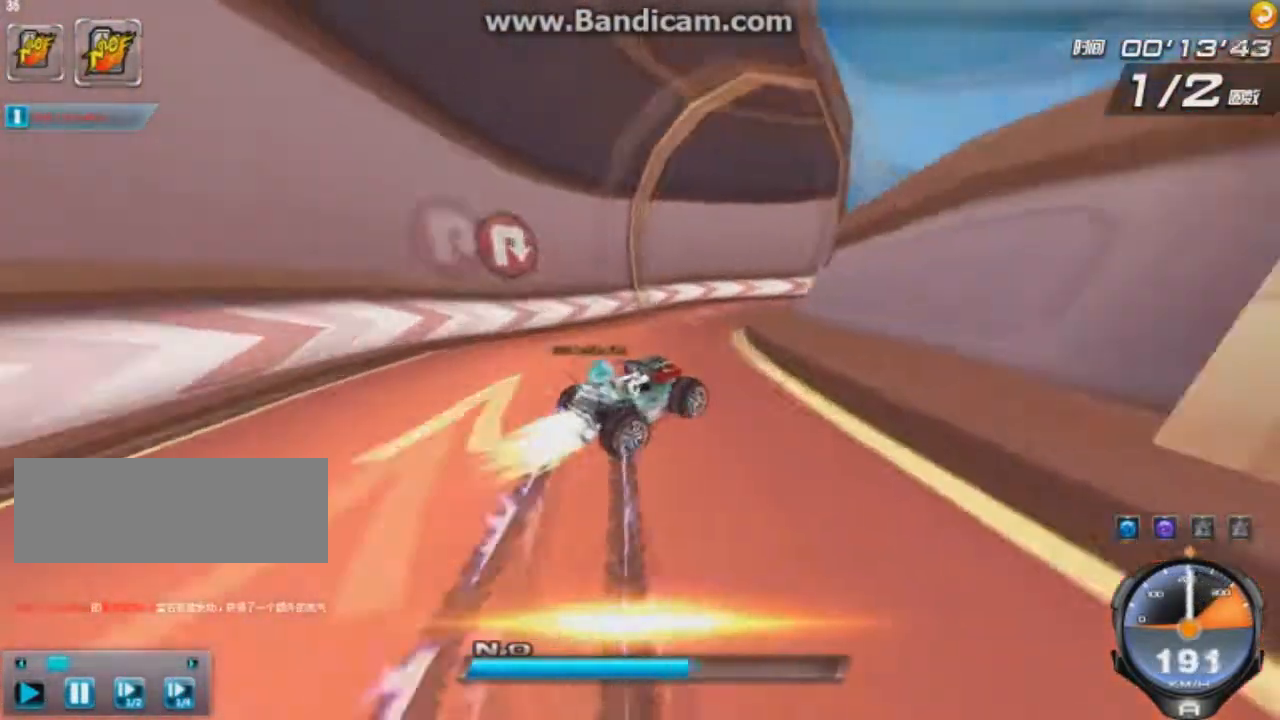
{"keys": ["left", "up"], "events": [[42, "left", "down"], [125, "right", "up"]]}
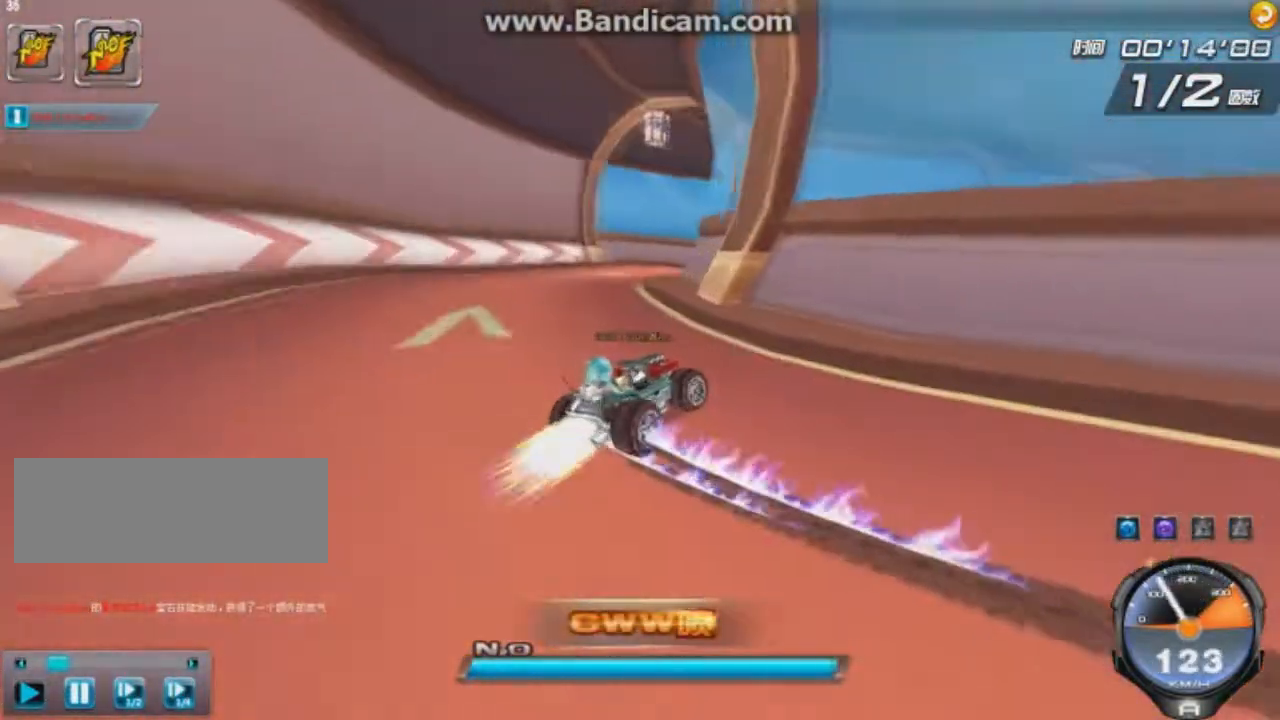
{"keys": ["ctrl", "right", "shift", "up"], "events": [[84, "left", "up"], [334, "shift", "down"], [376, "right", "down"], [418, "ctrl", "down"]]}
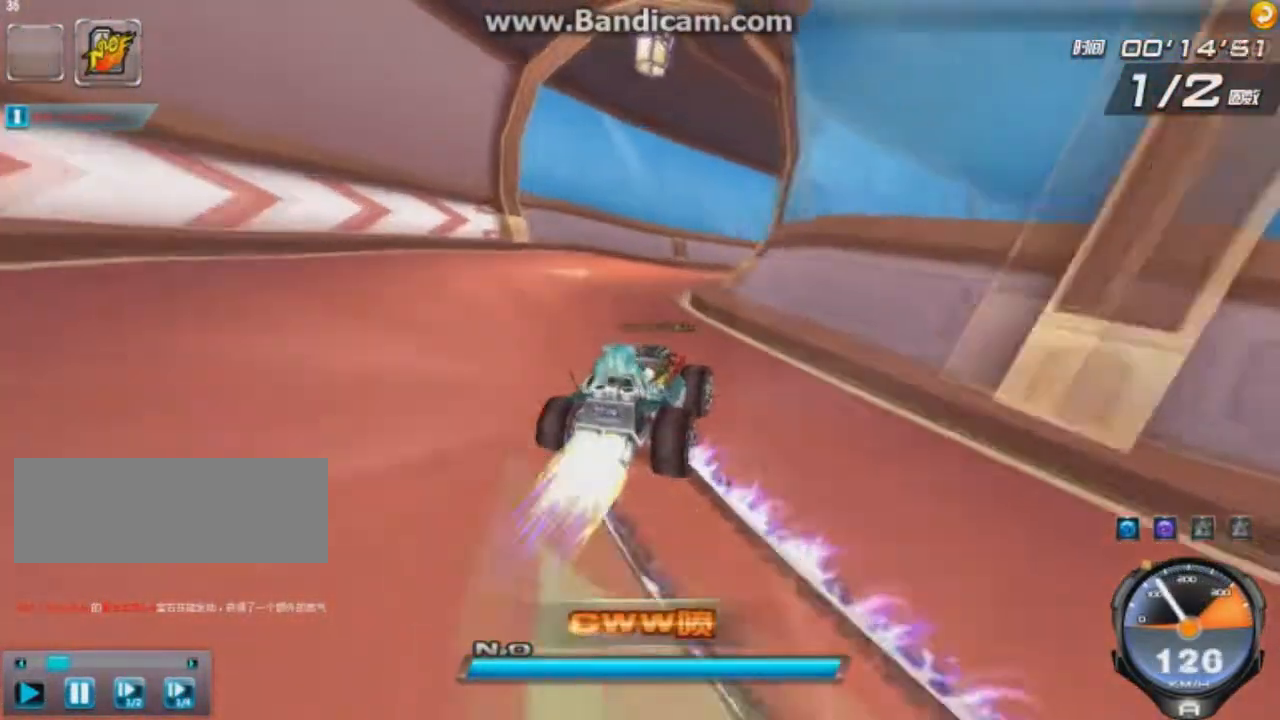
{"keys": ["up", "w"], "events": [[83, "right", "up"], [167, "w", "down"], [209, "ctrl", "up"], [209, "w", "up"], [250, "right", "down"], [334, "right", "up"], [334, "shift", "up"], [417, "w", "down"]]}
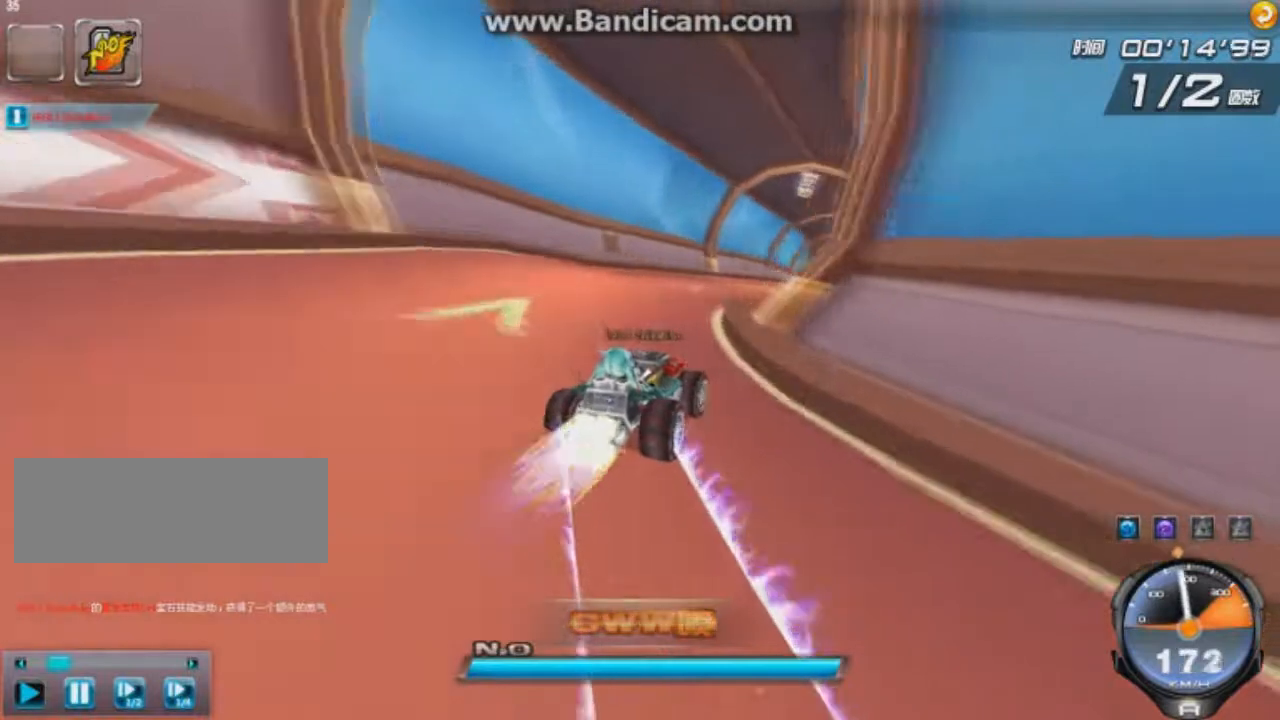
{"keys": ["up", "w"], "events": [[41, "w", "up"], [250, "w", "down"], [291, "w", "up"], [375, "w", "down"], [458, "w", "up"], [500, "w", "down"]]}
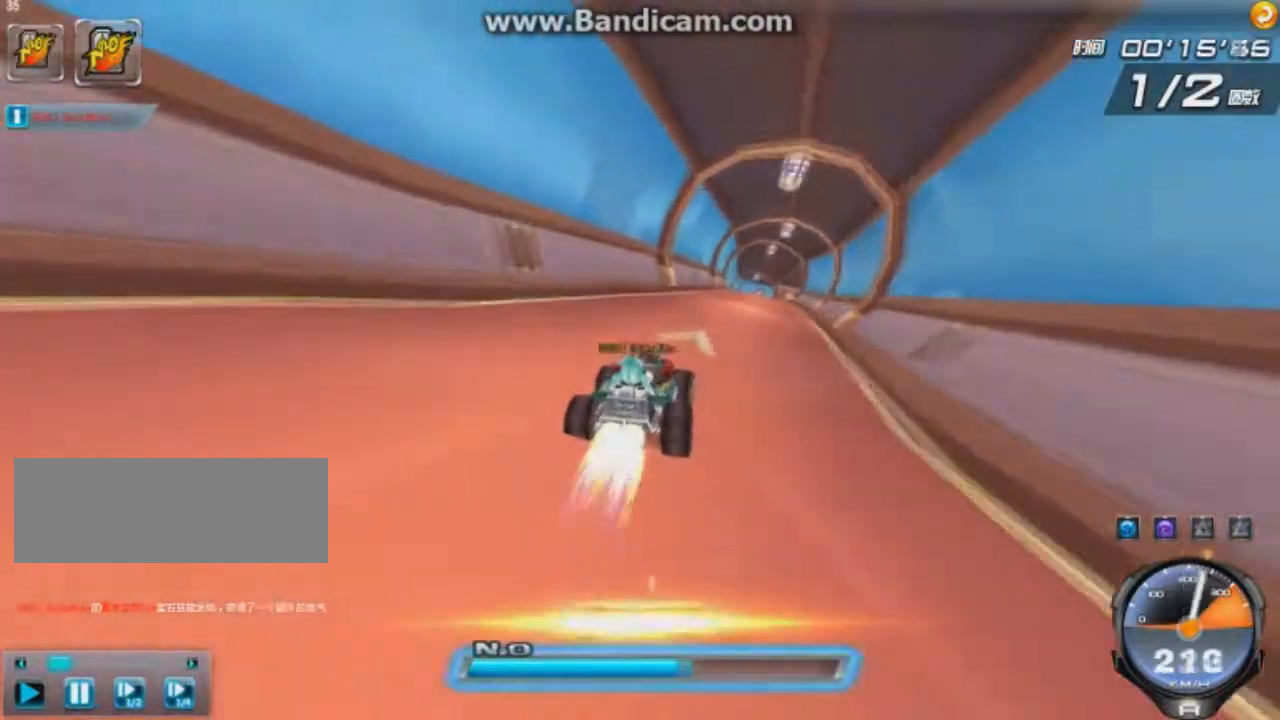
{"keys": ["right", "up"], "events": [[42, "right", "down"], [83, "w", "up"], [125, "w", "down"], [167, "w", "up"], [334, "right", "up"], [417, "w", "down"], [459, "right", "down"], [500, "w", "up"]]}
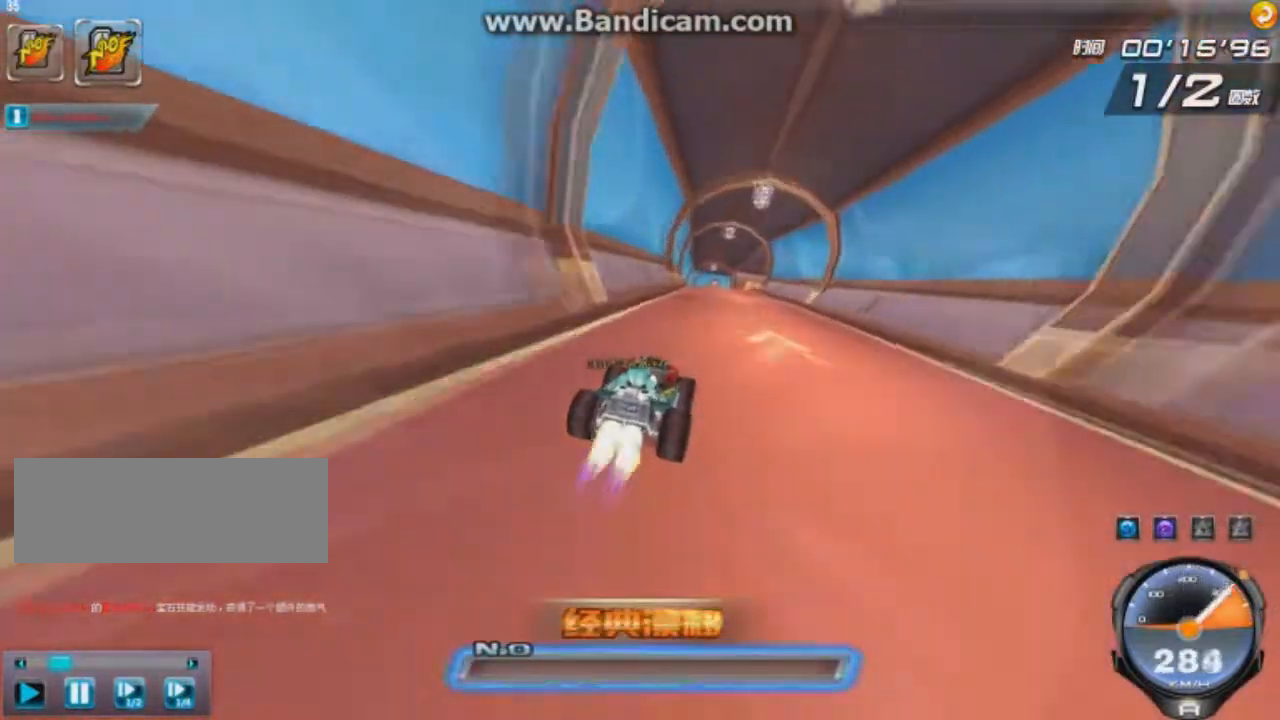
{"keys": ["up"], "events": [[251, "ctrl", "down"], [251, "right", "up"], [292, "ctrl", "up"], [376, "ctrl", "down"], [376, "w", "down"], [418, "ctrl", "up"], [418, "w", "up"]]}
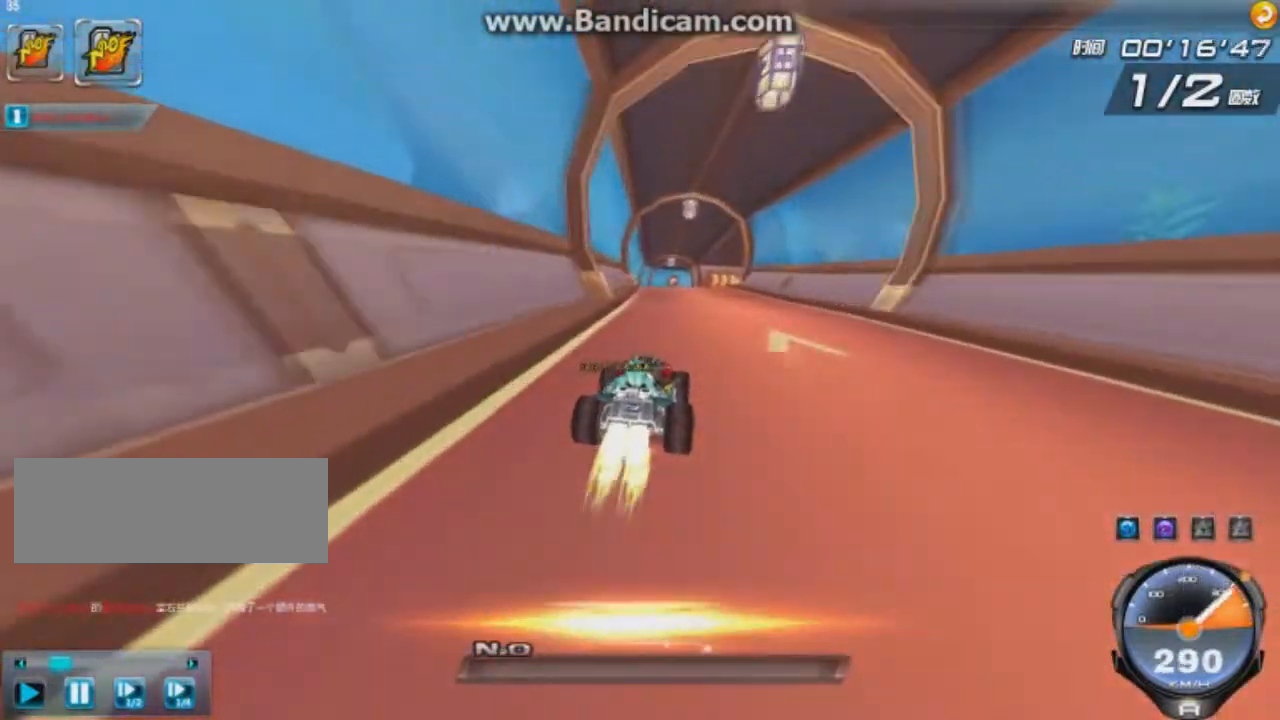
{"keys": ["ctrl", "up", "w"], "events": [[42, "ctrl", "down"], [42, "w", "down"], [83, "ctrl", "up"], [83, "w", "up"], [167, "ctrl", "down"], [167, "w", "down"], [209, "right", "down"], [209, "w", "up"], [250, "ctrl", "up"], [334, "ctrl", "down"], [334, "w", "down"], [375, "ctrl", "up"], [375, "right", "up"], [375, "w", "up"], [417, "w", "down"], [459, "ctrl", "down"]]}
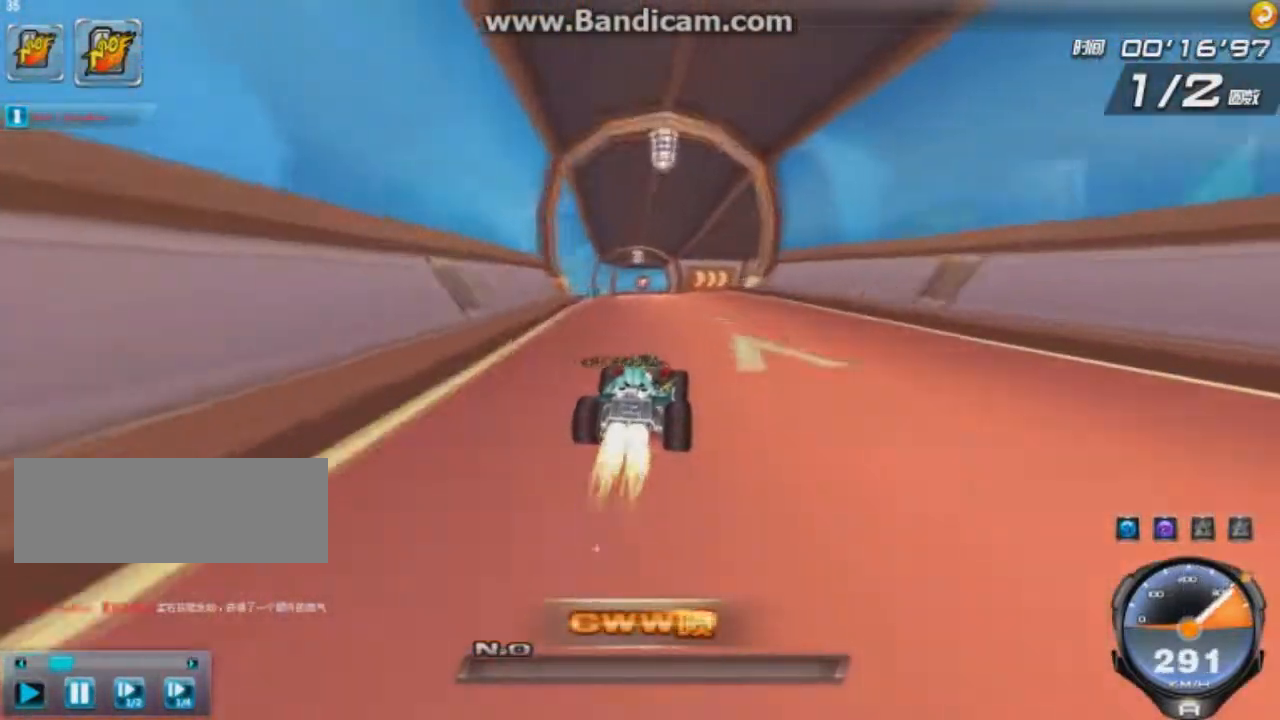
{"keys": ["right", "up"], "events": [[41, "ctrl", "up"], [41, "w", "up"], [125, "ctrl", "down"], [125, "right", "down"], [125, "w", "down"], [208, "ctrl", "up"], [208, "w", "up"], [333, "right", "up"], [417, "ctrl", "down"], [417, "right", "down"], [417, "w", "down"], [500, "ctrl", "up"], [500, "w", "up"]]}
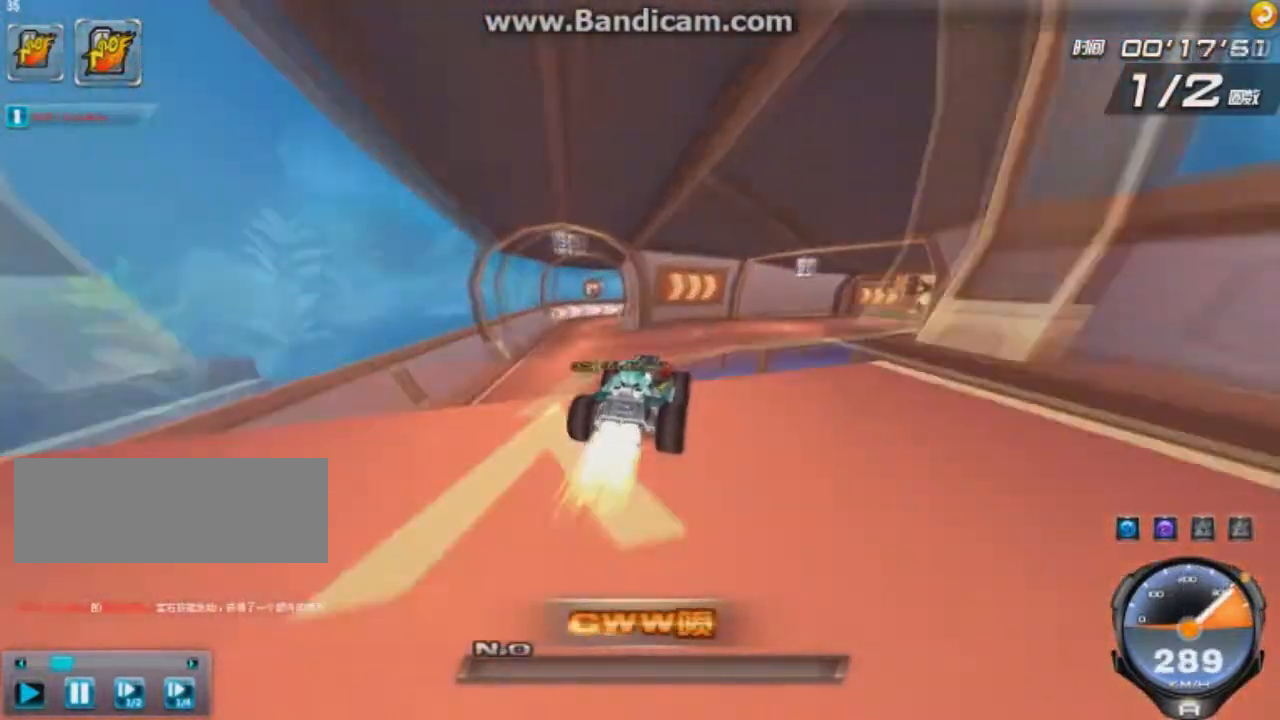
{"keys": ["ctrl", "right", "up", "w"], "events": [[83, "ctrl", "down"], [83, "w", "down"], [209, "ctrl", "up"], [209, "w", "up"], [417, "ctrl", "down"], [417, "w", "down"]]}
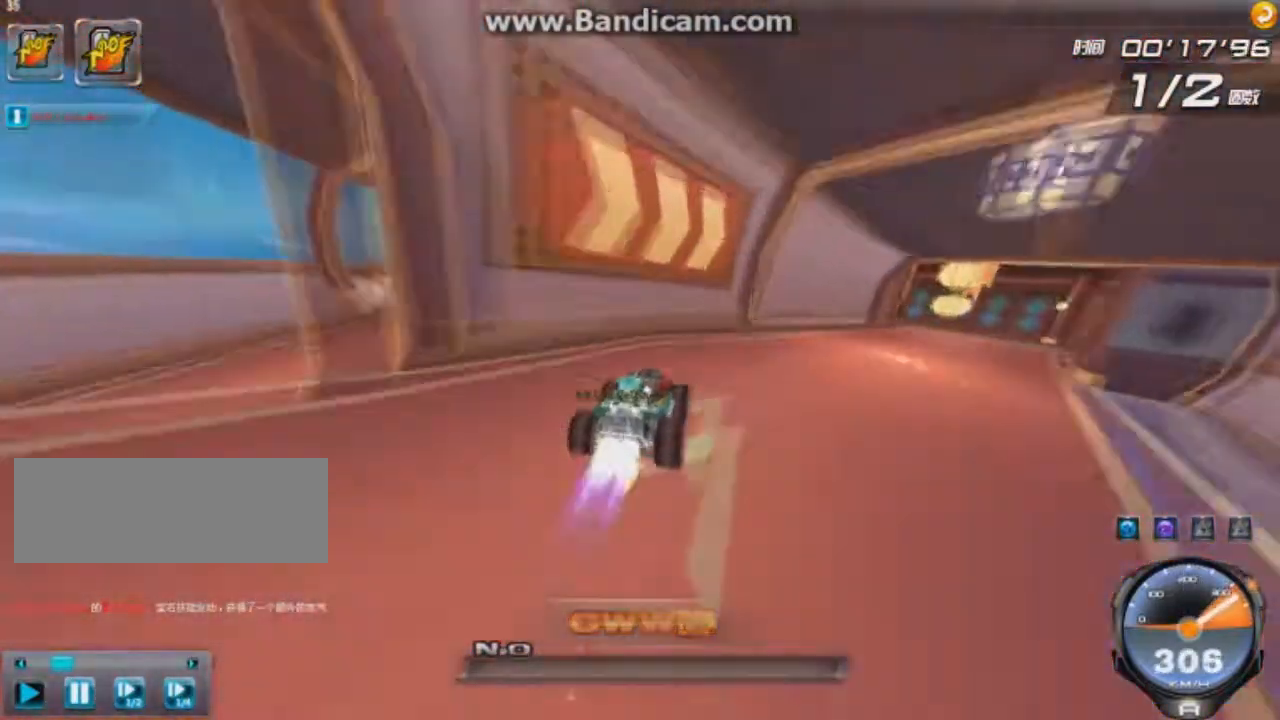
{"keys": ["right", "up"], "events": [[126, "ctrl", "up"], [126, "w", "up"], [167, "w", "down"], [251, "w", "up"], [292, "ctrl", "down"], [292, "w", "down"], [376, "ctrl", "up"], [376, "w", "up"], [459, "ctrl", "down"], [501, "ctrl", "up"]]}
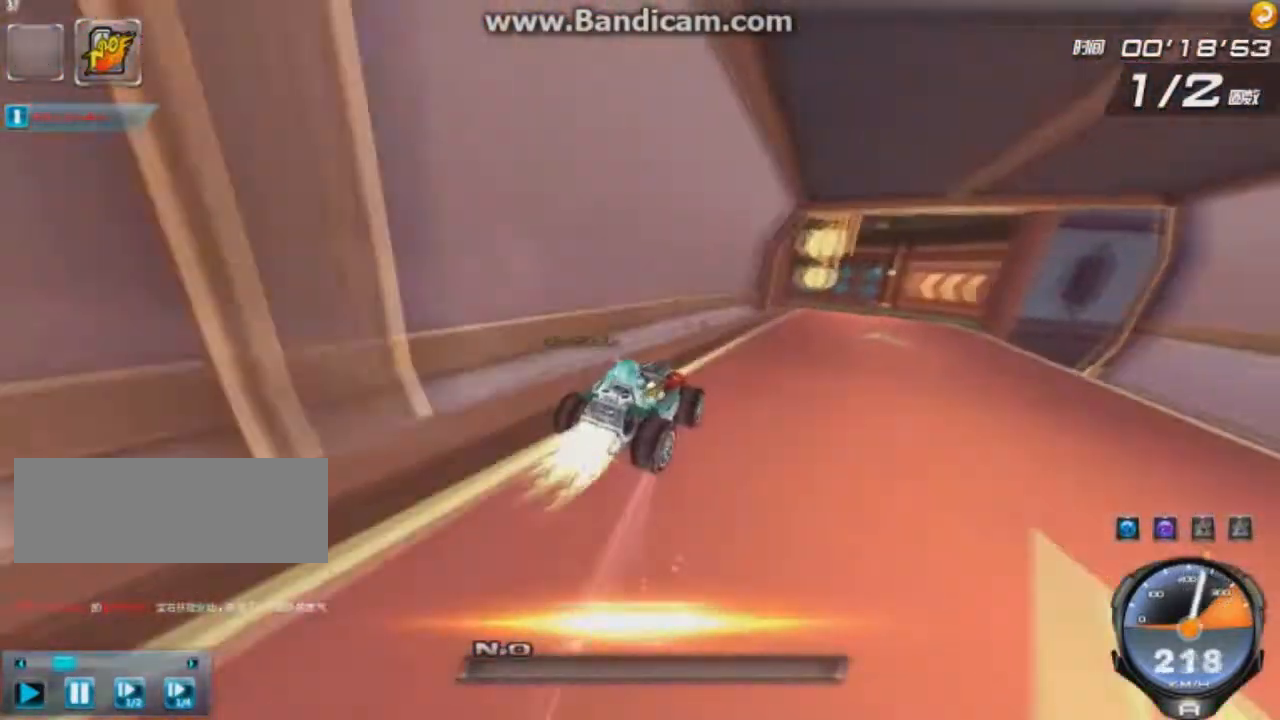
{"keys": ["up"], "events": [[83, "right", "up"], [125, "ctrl", "down"], [209, "ctrl", "up"]]}
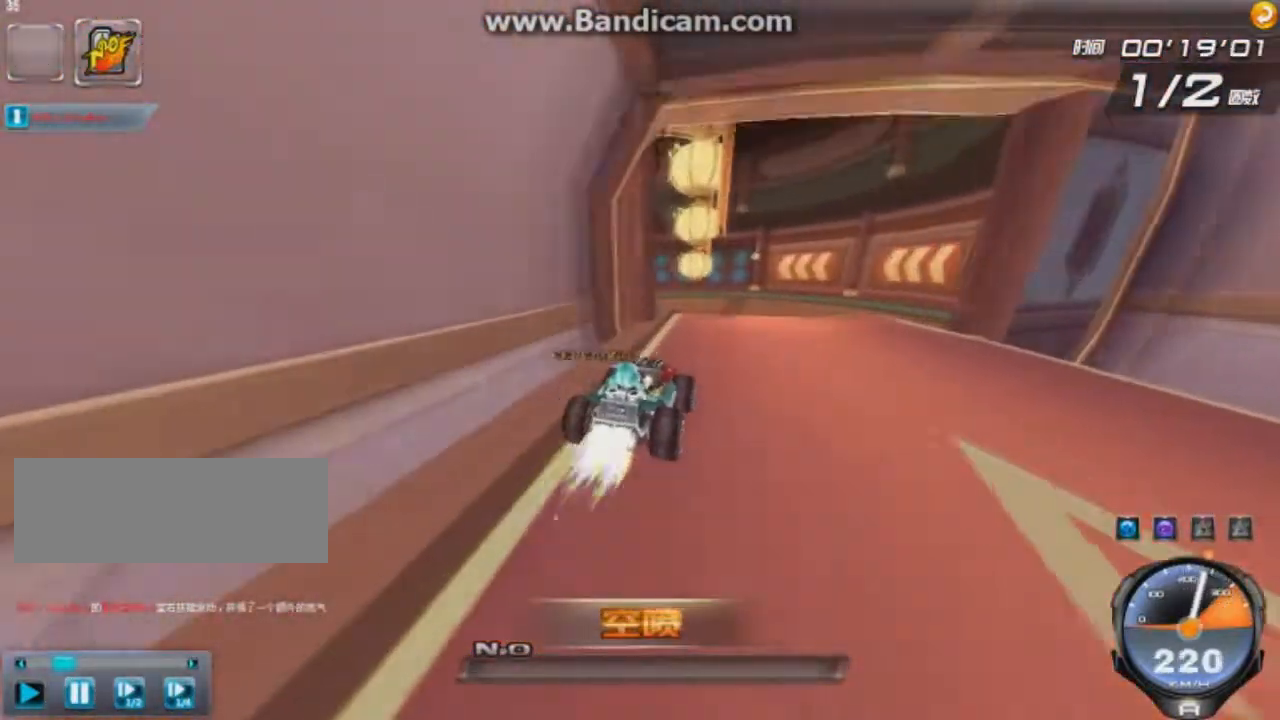
{"keys": ["up"], "events": [[125, "left", "down"], [333, "left", "up"]]}
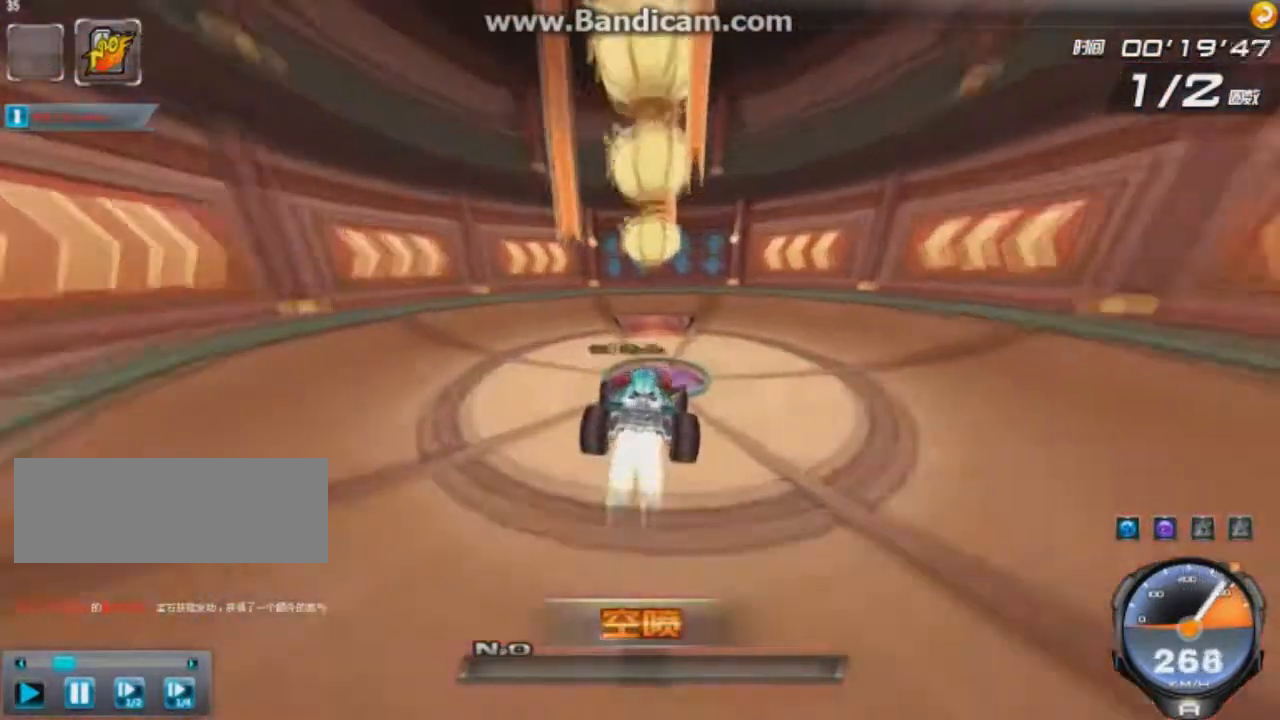
{"keys": ["up"], "events": [[125, "up", "up"], [376, "up", "down"]]}
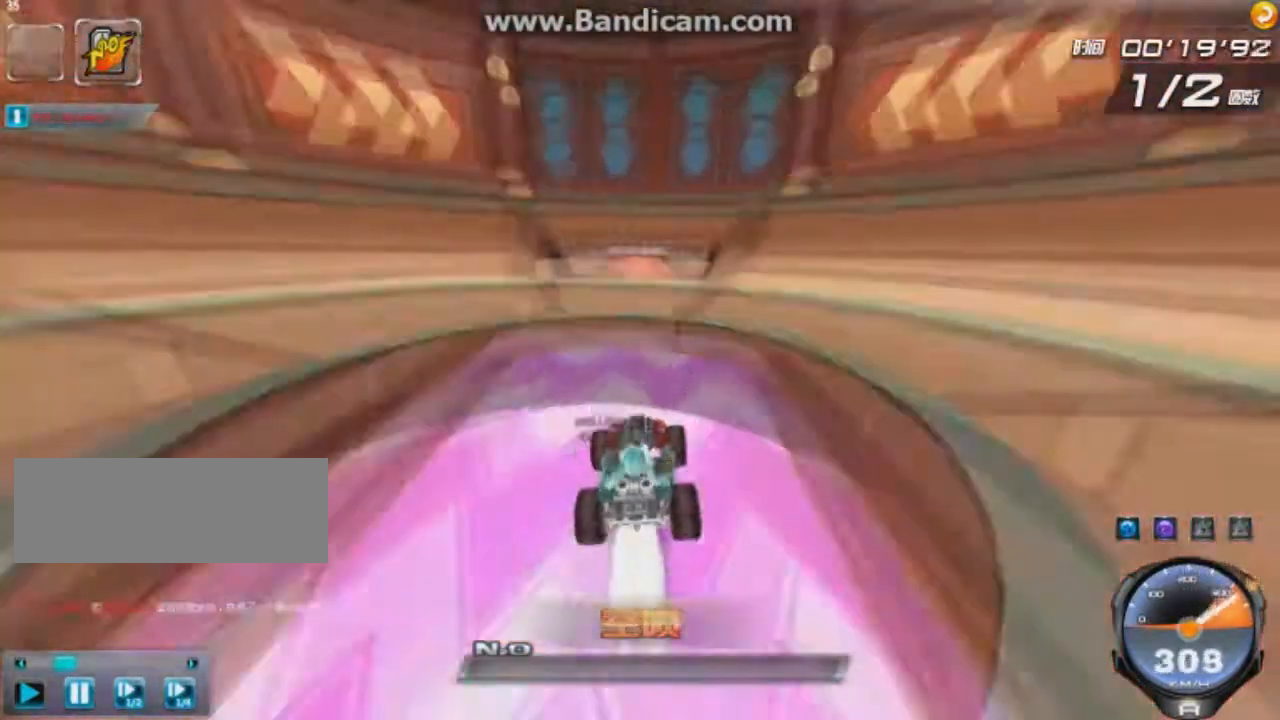
{"keys": ["up"], "events": [[250, "left", "down"], [292, "left", "up"], [375, "right", "down"], [459, "right", "up"]]}
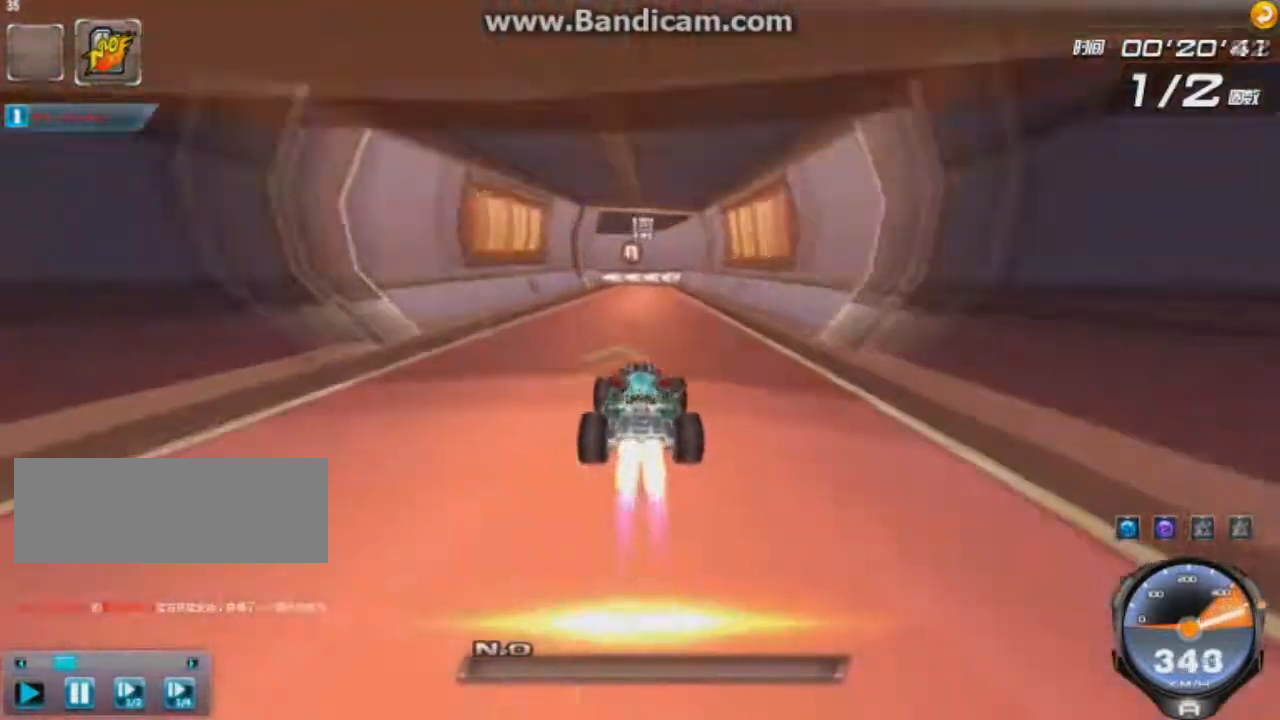
{"keys": ["left", "right", "up"], "events": [[84, "left", "down"], [167, "shift", "down"], [251, "shift", "up"], [501, "right", "down"]]}
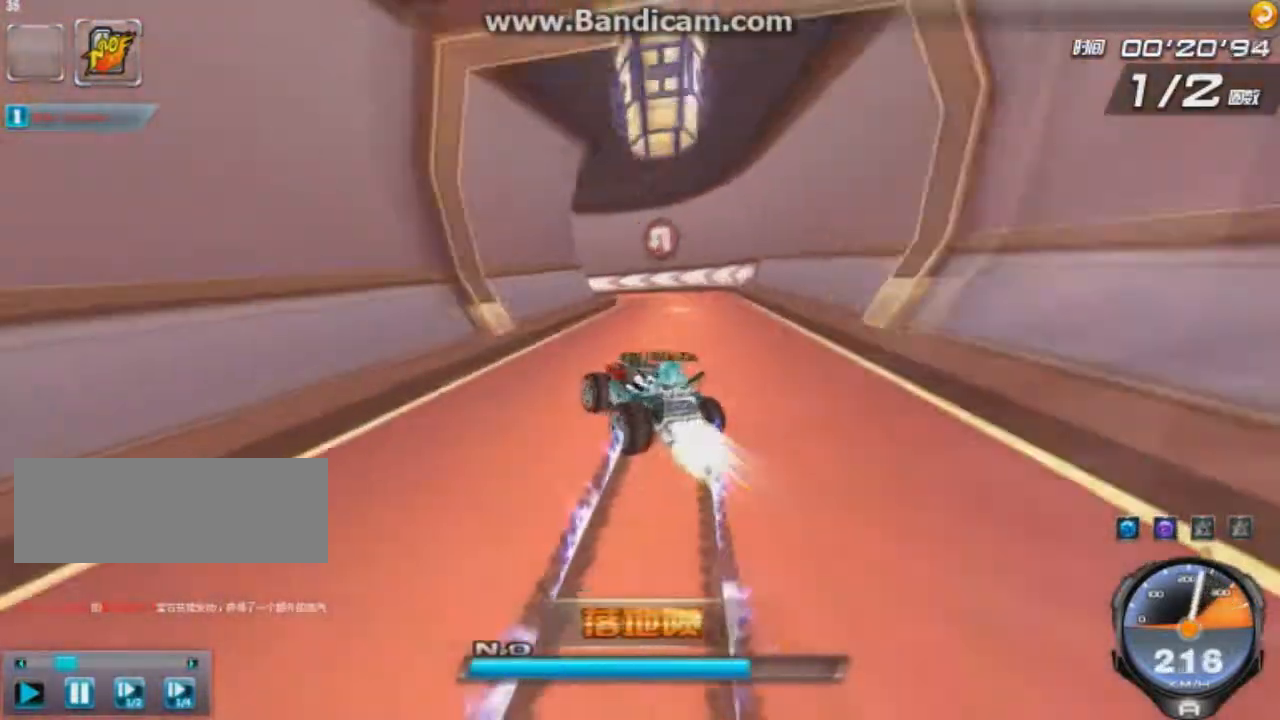
{"keys": ["right", "up"], "events": [[125, "right", "up"], [375, "right", "down"], [417, "left", "up"]]}
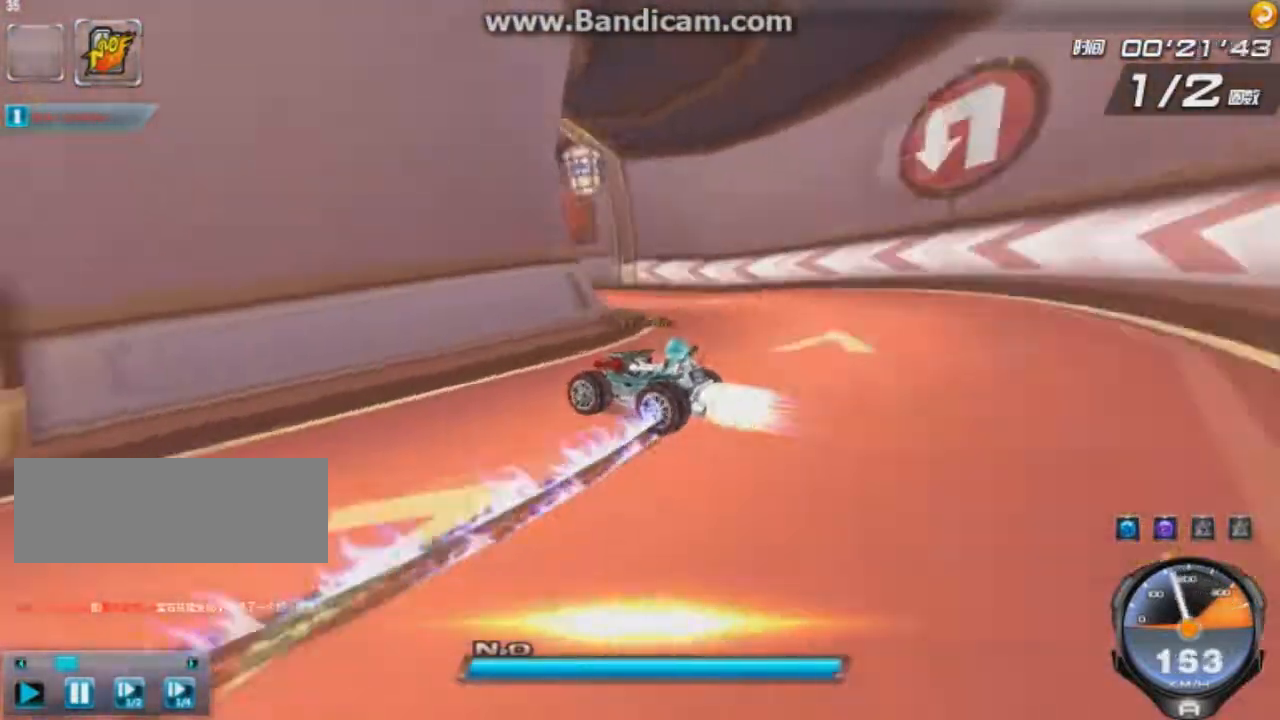
{"keys": ["right", "up"], "events": []}
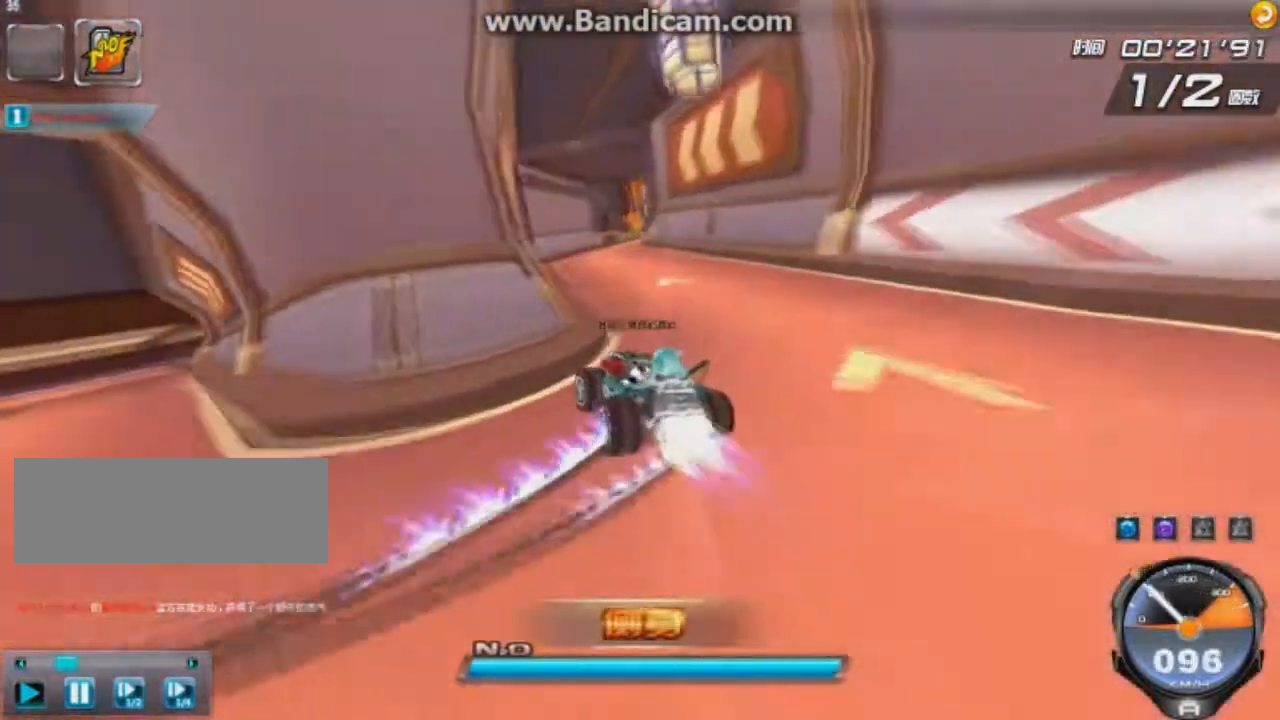
{"keys": ["right", "up"], "events": [[83, "left", "down"], [125, "right", "up"], [208, "w", "down"], [292, "left", "up"], [292, "w", "up"], [333, "w", "down"], [459, "right", "down"], [459, "w", "up"]]}
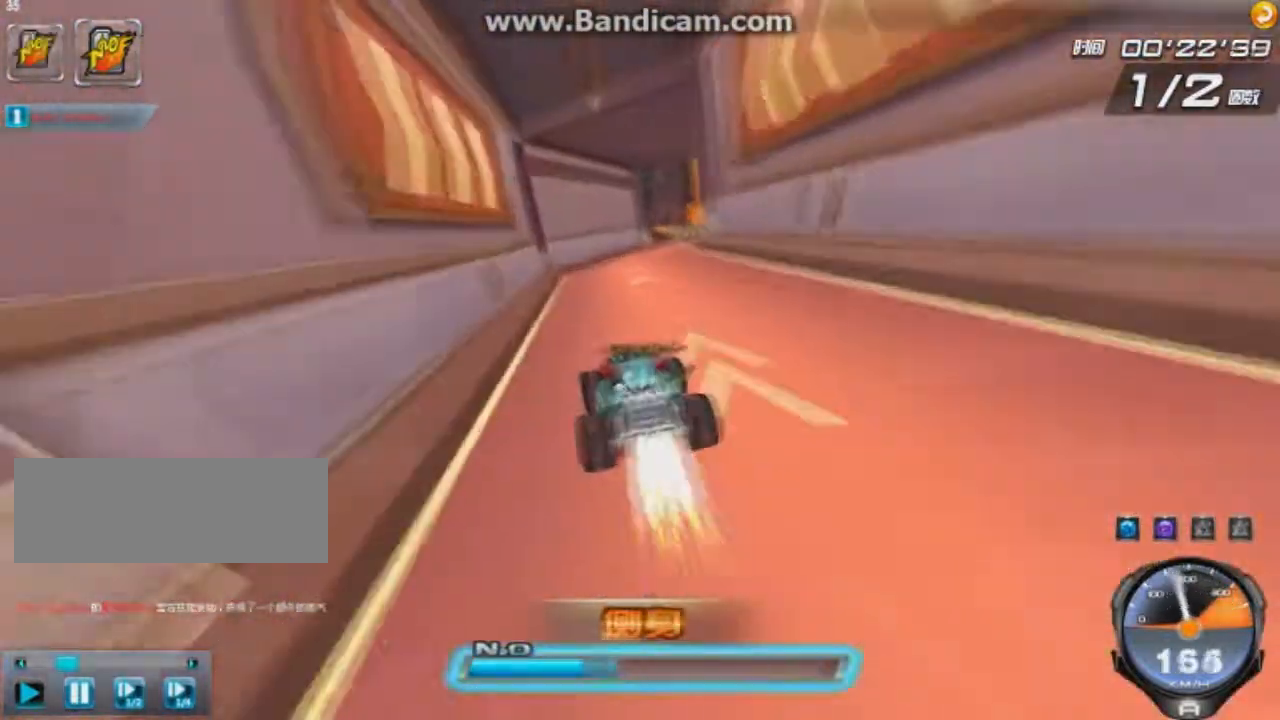
{"keys": ["right", "up"], "events": [[167, "shift", "down"], [292, "shift", "up"]]}
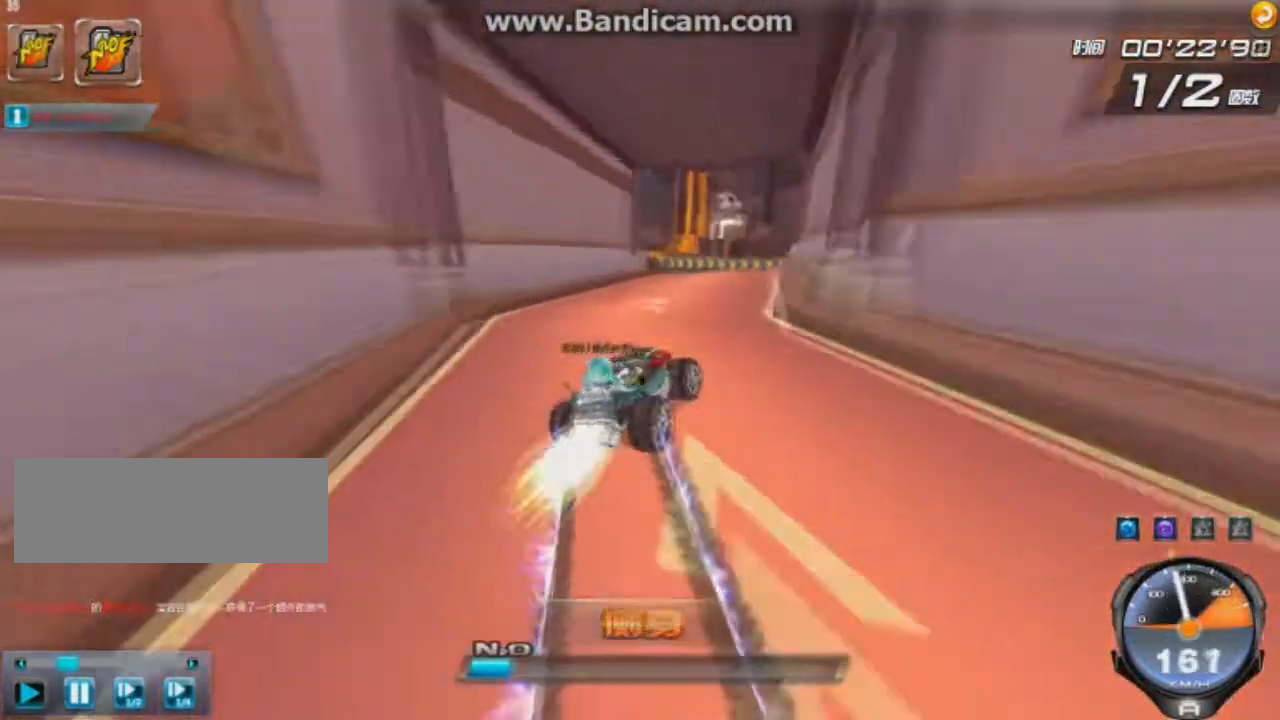
{"keys": ["left", "up"], "events": [[83, "left", "down"], [208, "right", "up"], [292, "shift", "down"], [333, "shift", "up"]]}